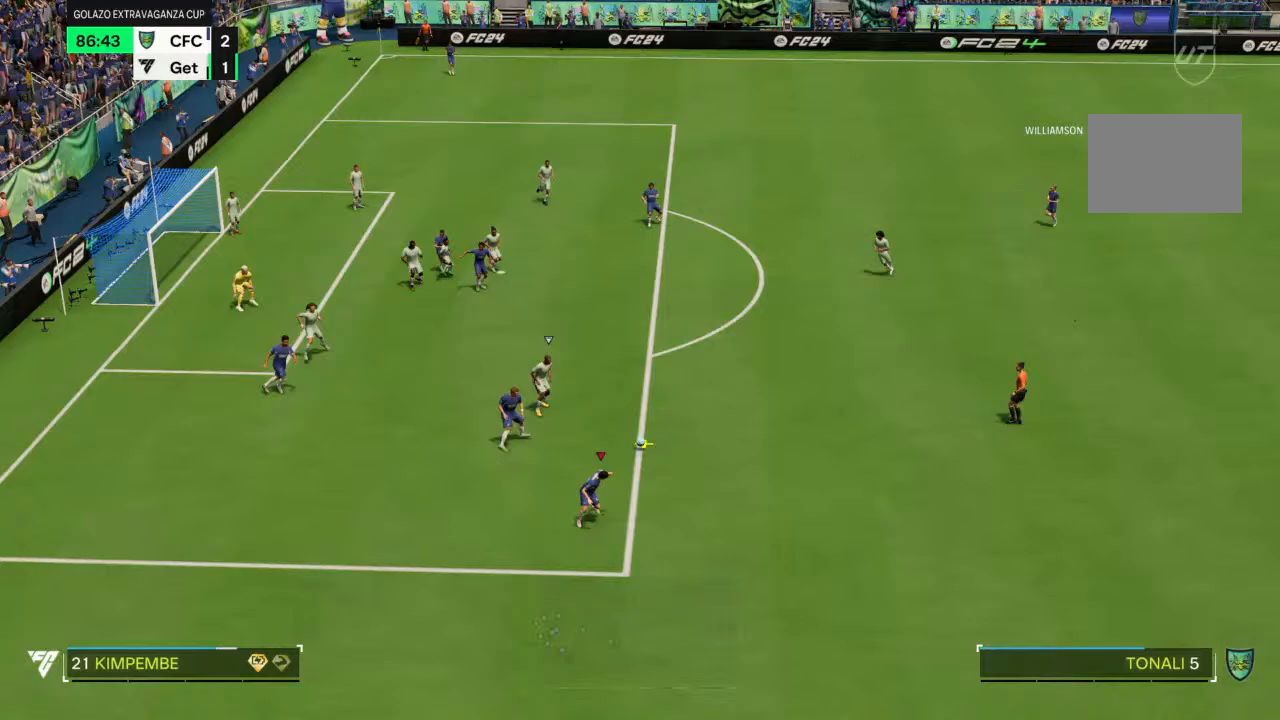
Gameplay with a controller (PlayStation layout); each line is a JSON object with the inputs held at the frame after it (dt_ms = milliseconds from this image to that frame). "events" lists button and stick changes between this image and that frame as [ms after this image, input, new state], when the widget could be followed in between. Not read: L3 R3.
{"dt_ms": 500, "buttons": [], "left_stick": "up-right", "right_stick": "center", "events": [[400, "left_stick", "up-right"]]}
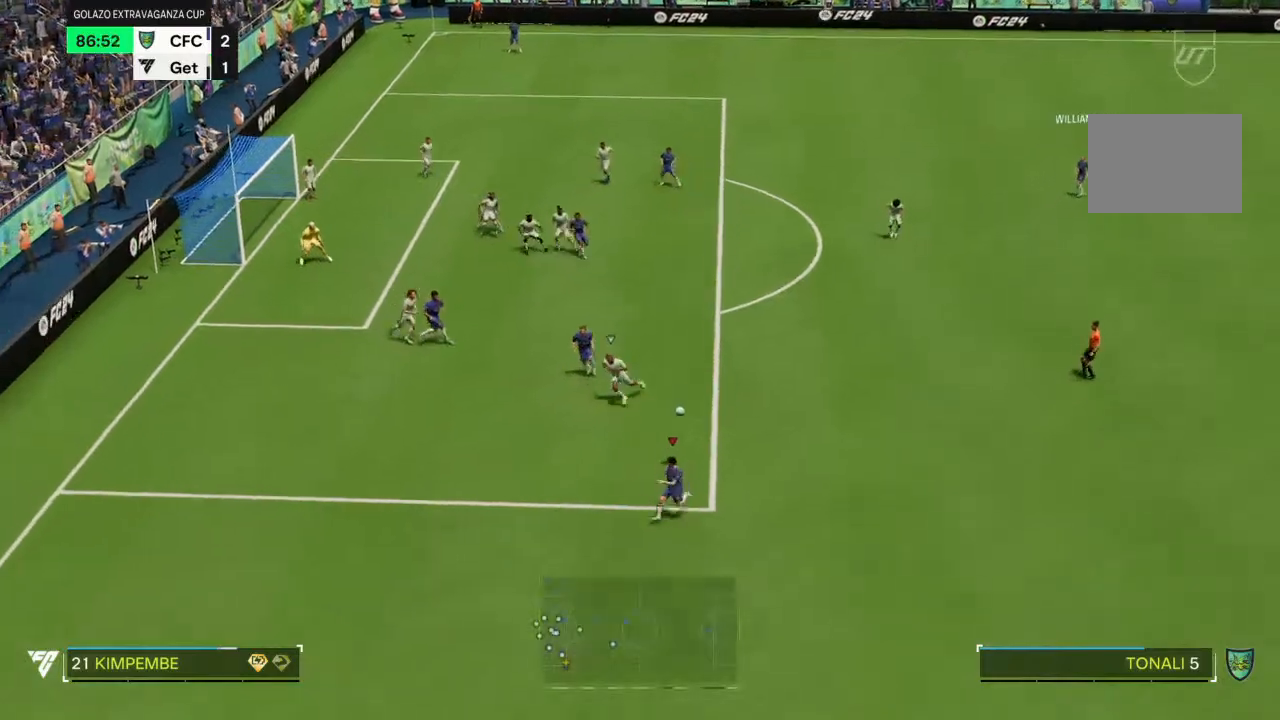
{"dt_ms": 500, "buttons": [], "left_stick": "up-right", "right_stick": "center", "events": []}
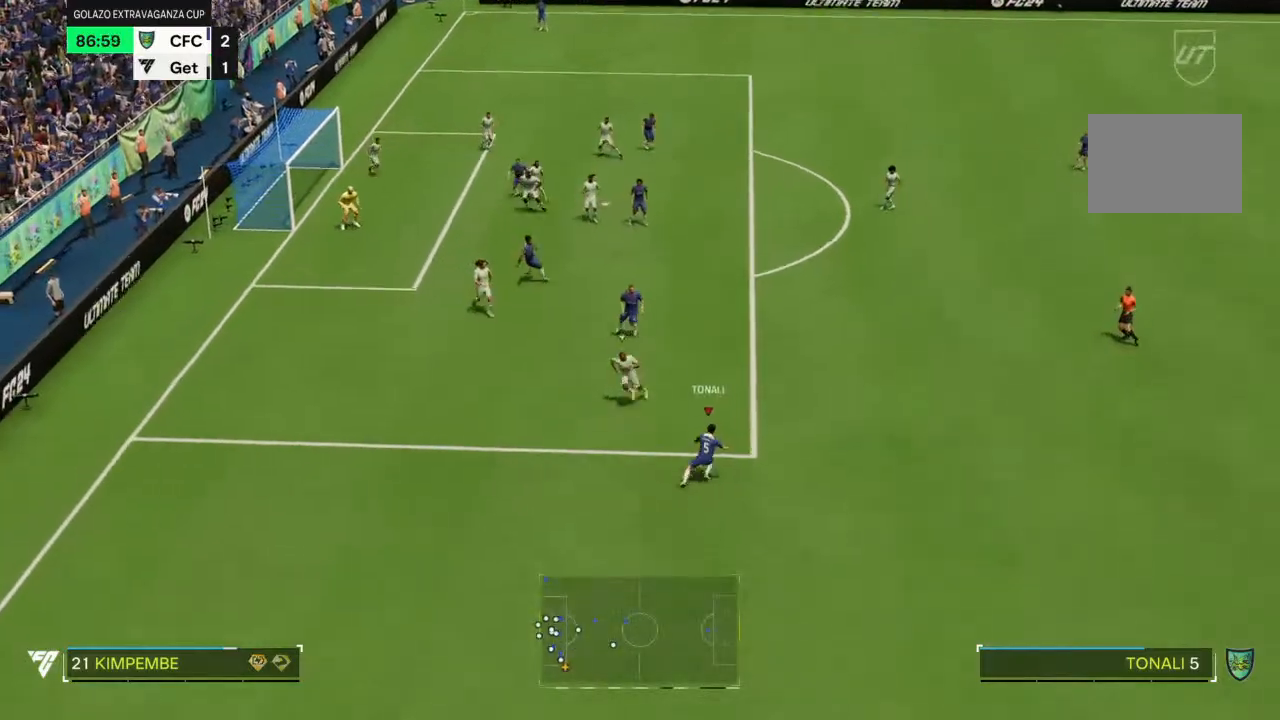
{"dt_ms": 500, "buttons": [], "left_stick": "up", "right_stick": "center", "events": [[400, "left_stick", "up"]]}
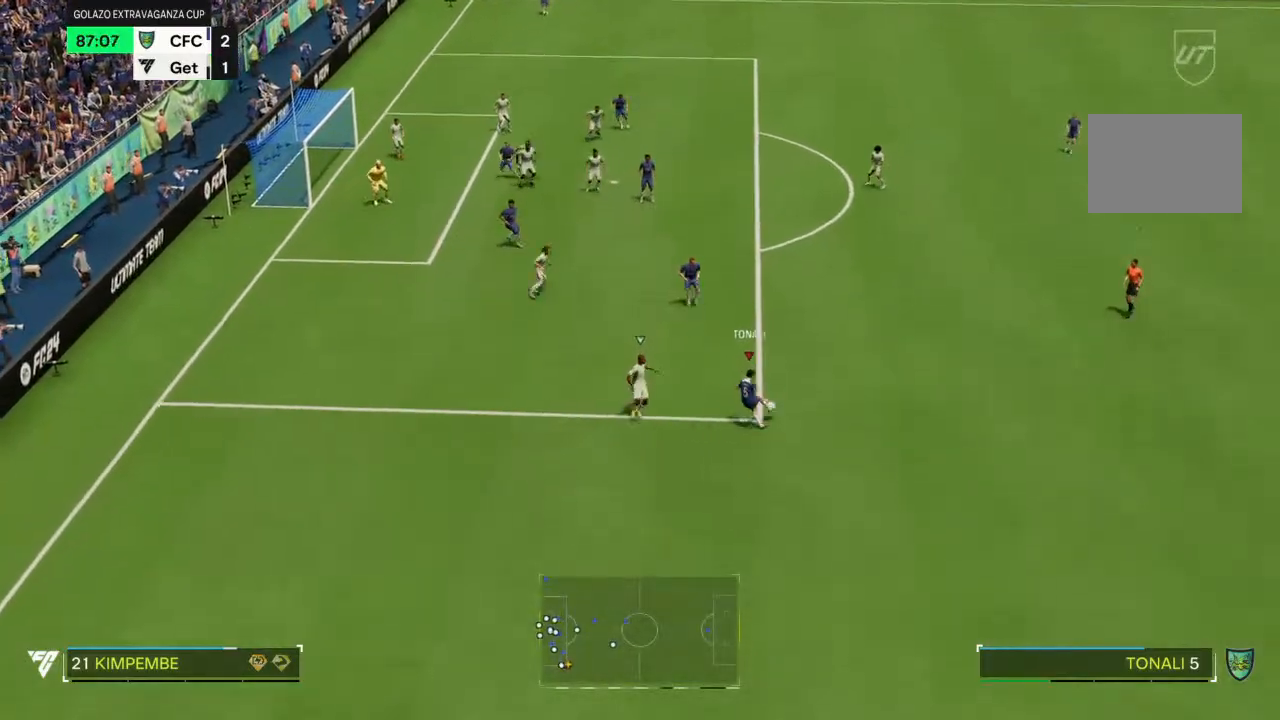
{"dt_ms": 500, "buttons": [], "left_stick": "up", "right_stick": "center", "events": []}
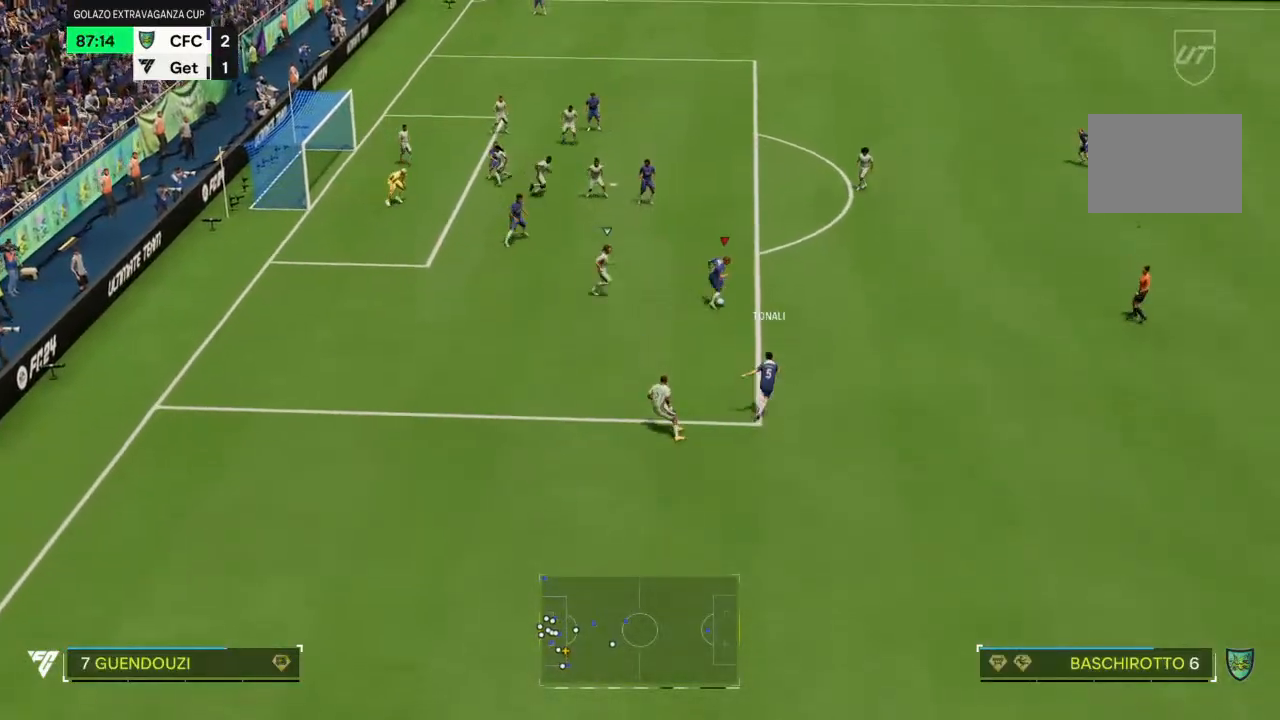
{"dt_ms": 500, "buttons": [], "left_stick": "up", "right_stick": "center", "events": [[167, "CROSS", "down"], [267, "CROSS", "up"]]}
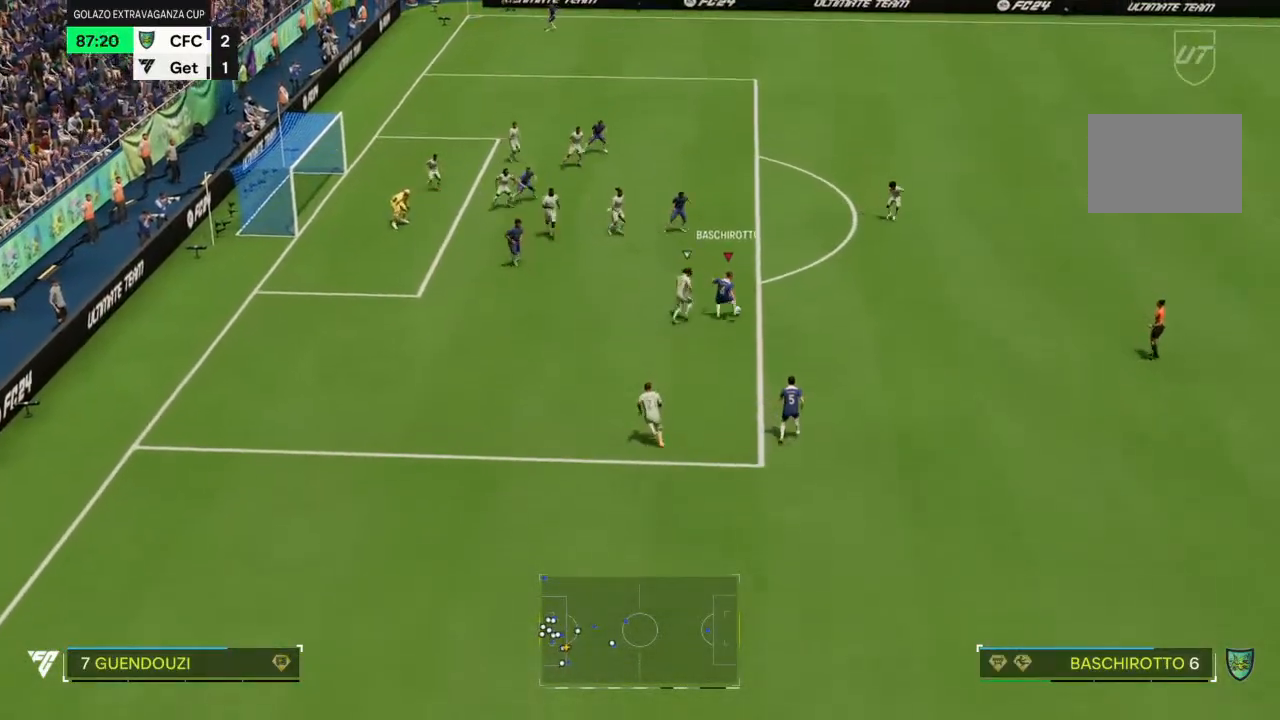
{"dt_ms": 500, "buttons": [], "left_stick": "up", "right_stick": "center", "events": []}
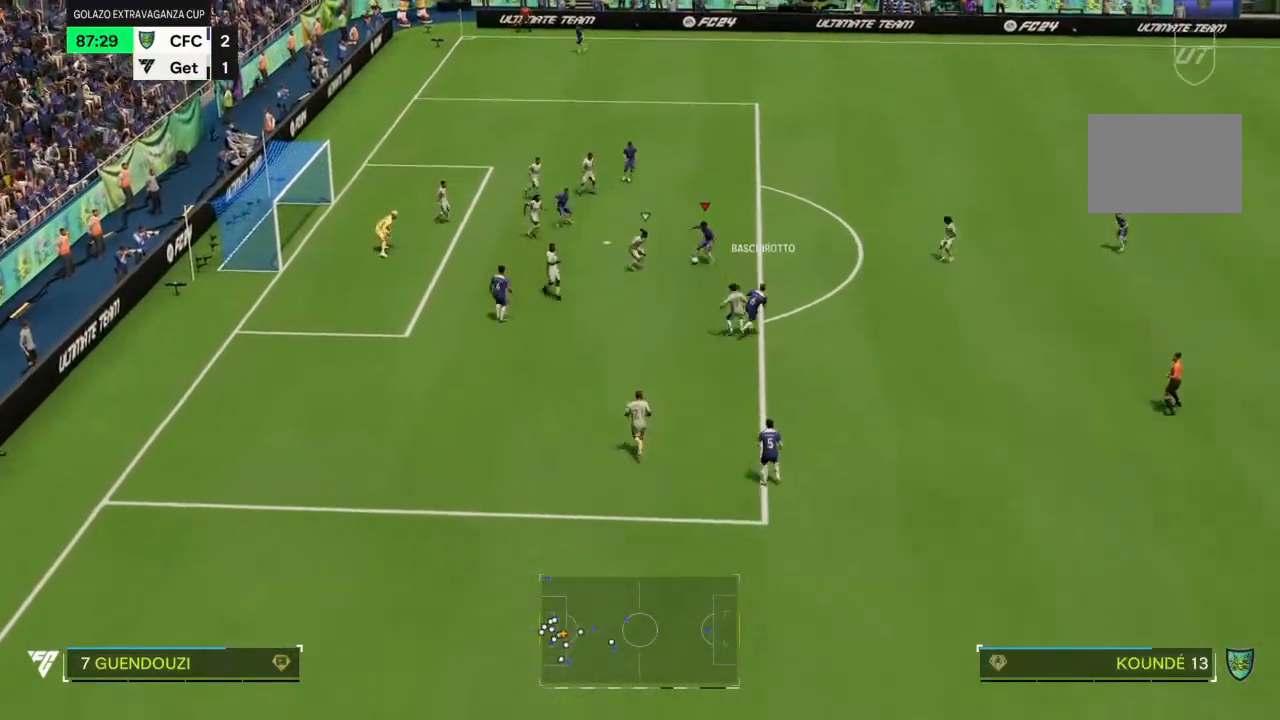
{"dt_ms": 500, "buttons": [], "left_stick": "up-left", "right_stick": "center", "events": [[267, "right_stick", "up"], [333, "right_stick", "center"], [400, "left_stick", "up-left"]]}
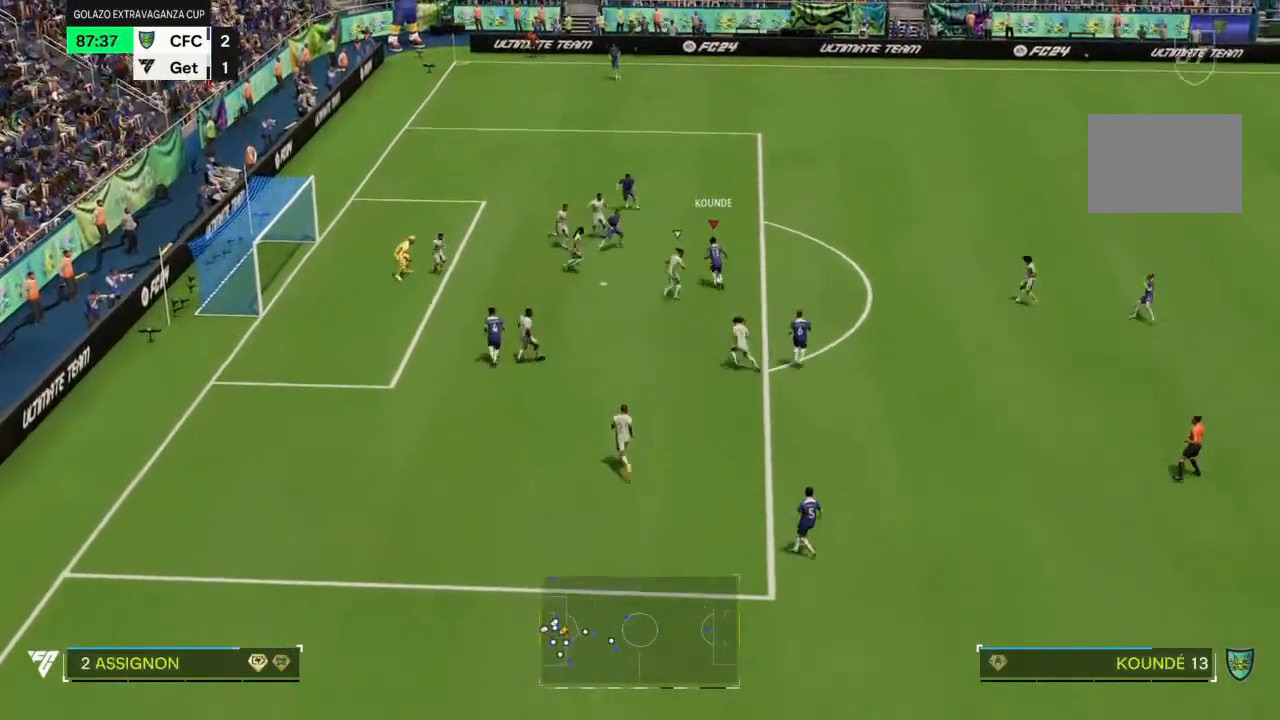
{"dt_ms": 1000, "buttons": ["R2"], "left_stick": "left", "right_stick": "center", "events": [[400, "CIRCLE", "down"], [467, "left_stick", "left"], [533, "CIRCLE", "up"], [867, "R2", "down"]]}
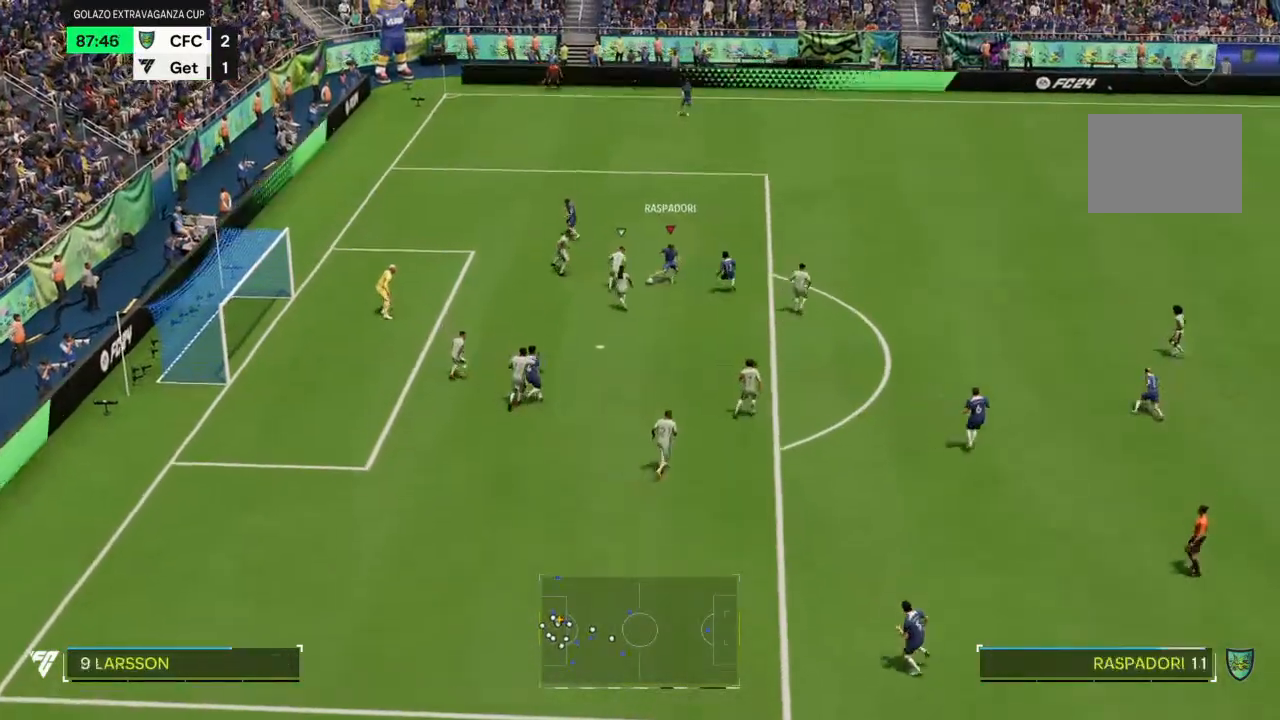
{"dt_ms": 500, "buttons": ["R2"], "left_stick": "down-left", "right_stick": "center", "events": [[367, "left_stick", "down-left"]]}
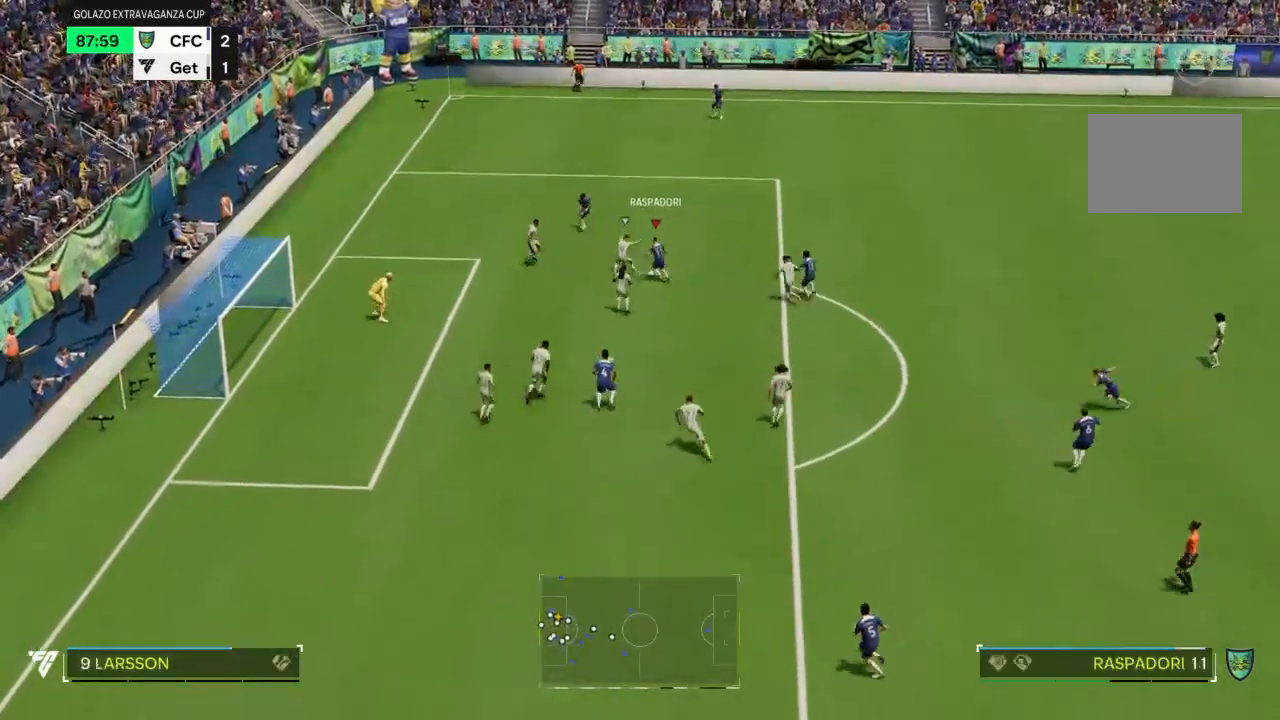
{"dt_ms": 500, "buttons": ["R2"], "left_stick": "down-left", "right_stick": "center", "events": []}
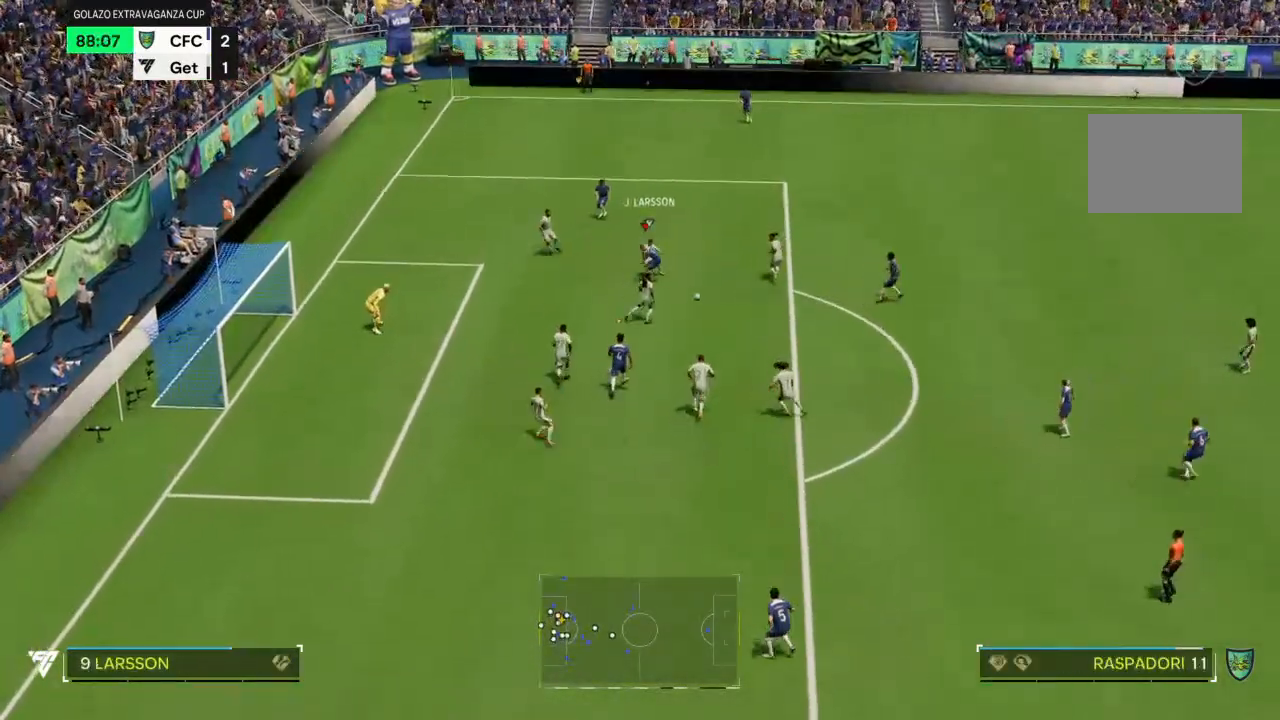
{"dt_ms": 500, "buttons": ["R2"], "left_stick": "right", "right_stick": "center", "events": [[400, "left_stick", "center"], [500, "left_stick", "right"]]}